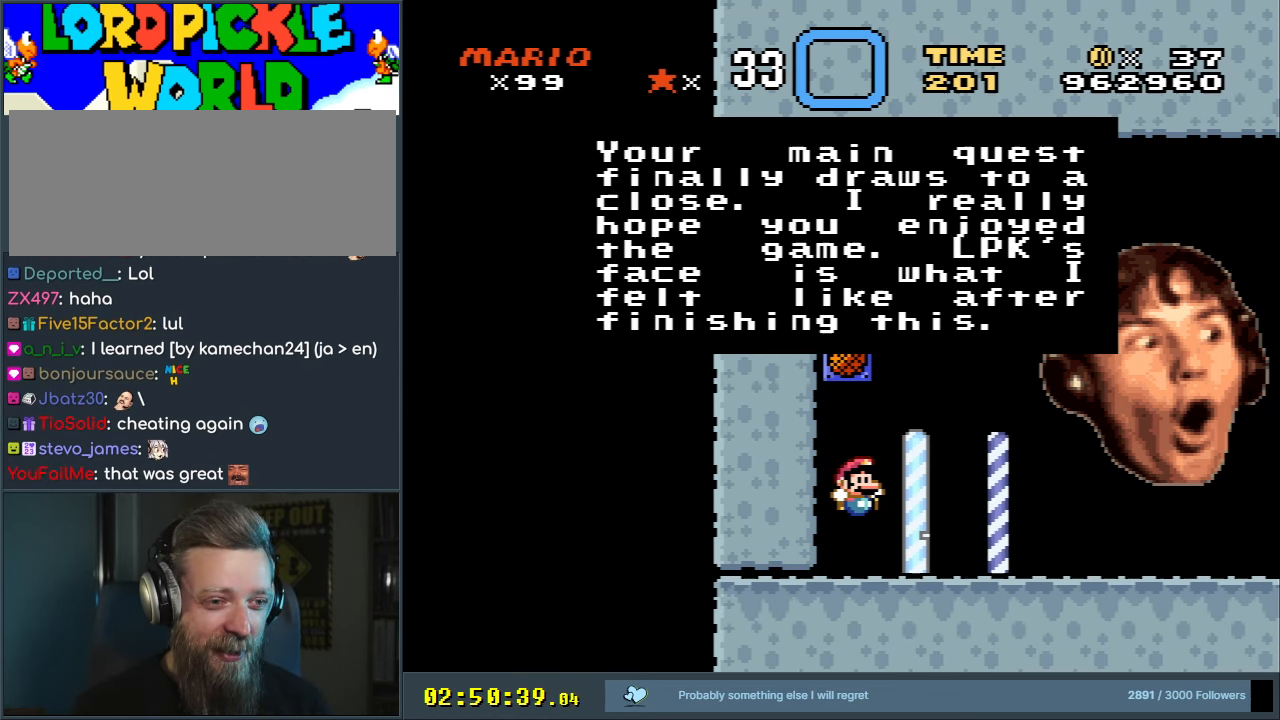
Gameplay with a controller (Nintendo layout); each line is a JSON object with the inputs held at the frame after it. "events" lists button and stick changes between this image and that frame as [ms after this image, input, new state], when the widget could be followed in between. Not read: L3 R3.
{"buttons": ["X", "DPAD_RIGHT"], "events": [[100, "A", "down"], [167, "DPAD_RIGHT", "down"], [217, "A", "up"], [483, "X", "down"]]}
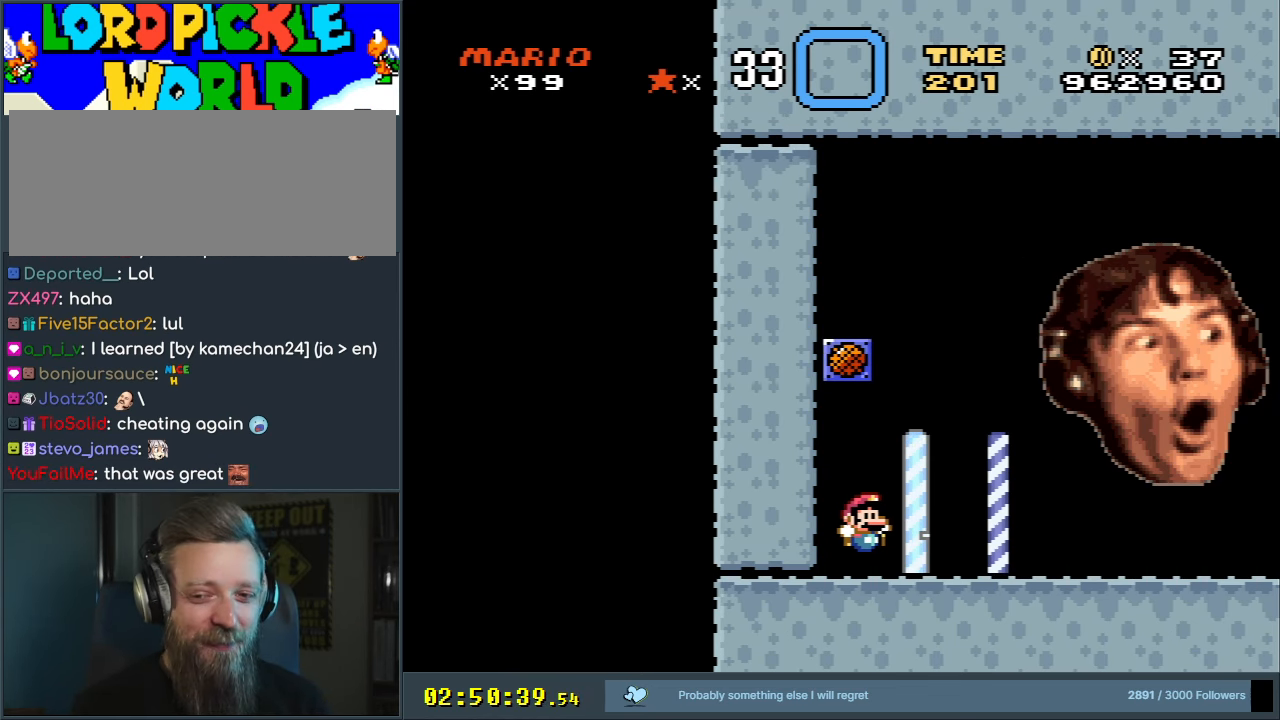
{"buttons": ["A", "X", "DPAD_RIGHT"], "events": [[417, "A", "down"]]}
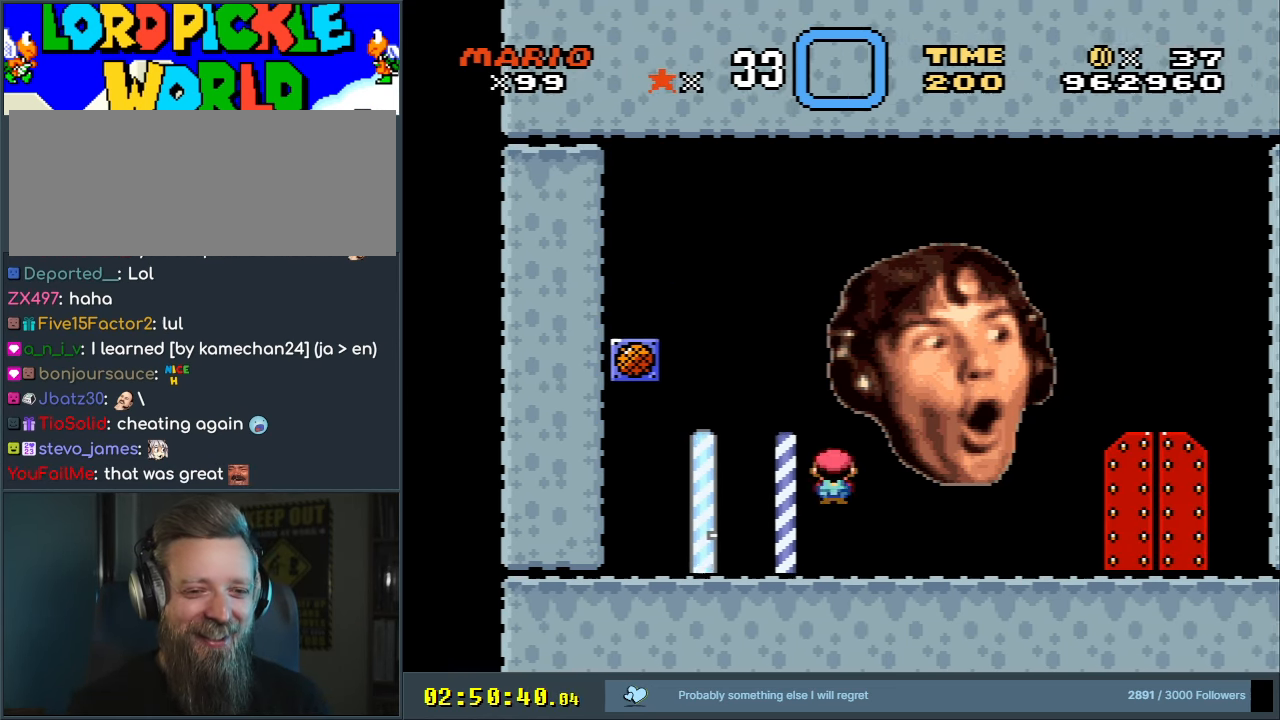
{"buttons": [], "events": [[83, "DPAD_RIGHT", "up"], [117, "A", "up"], [417, "X", "up"]]}
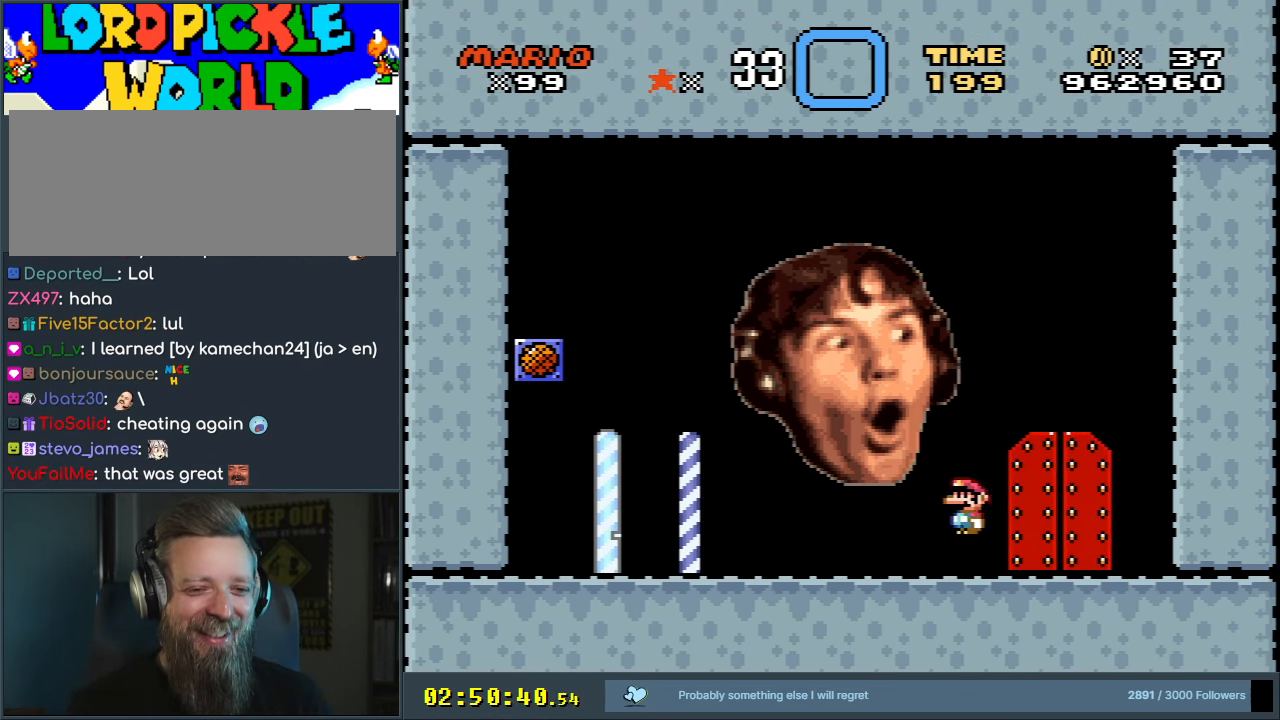
{"buttons": [], "events": [[267, "DPAD_UP", "down"], [433, "DPAD_UP", "up"]]}
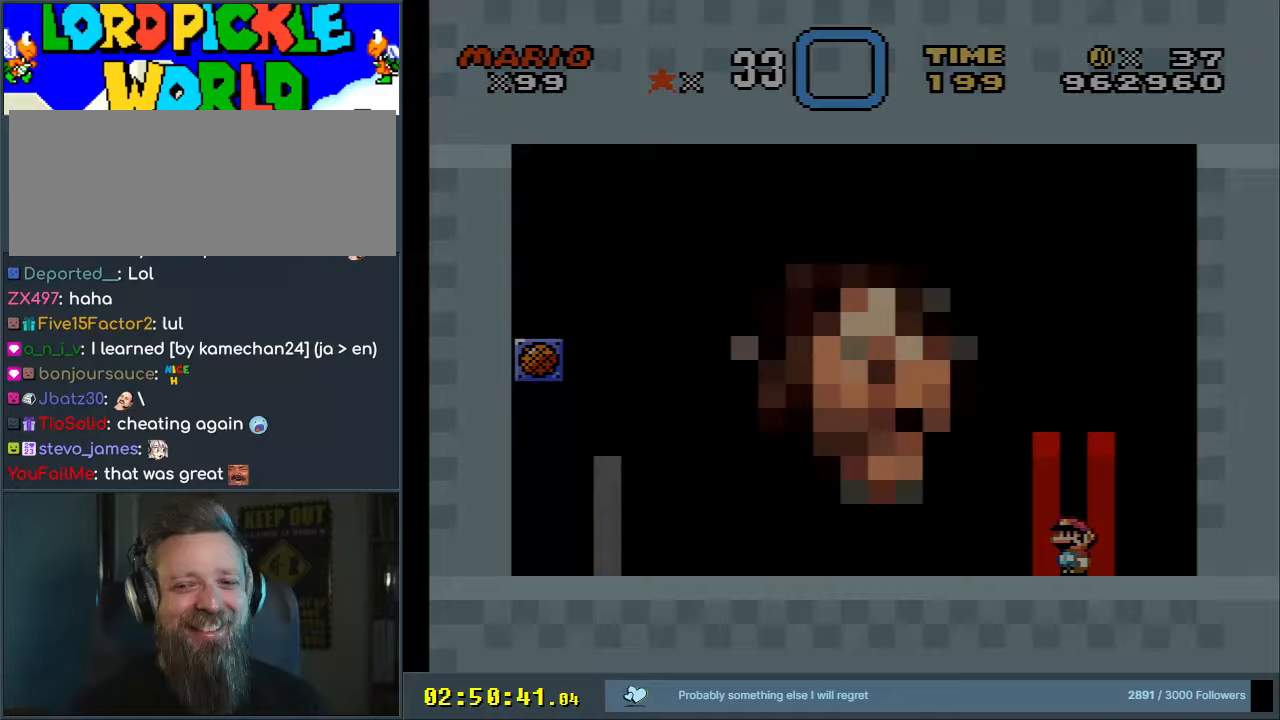
{"buttons": [], "events": []}
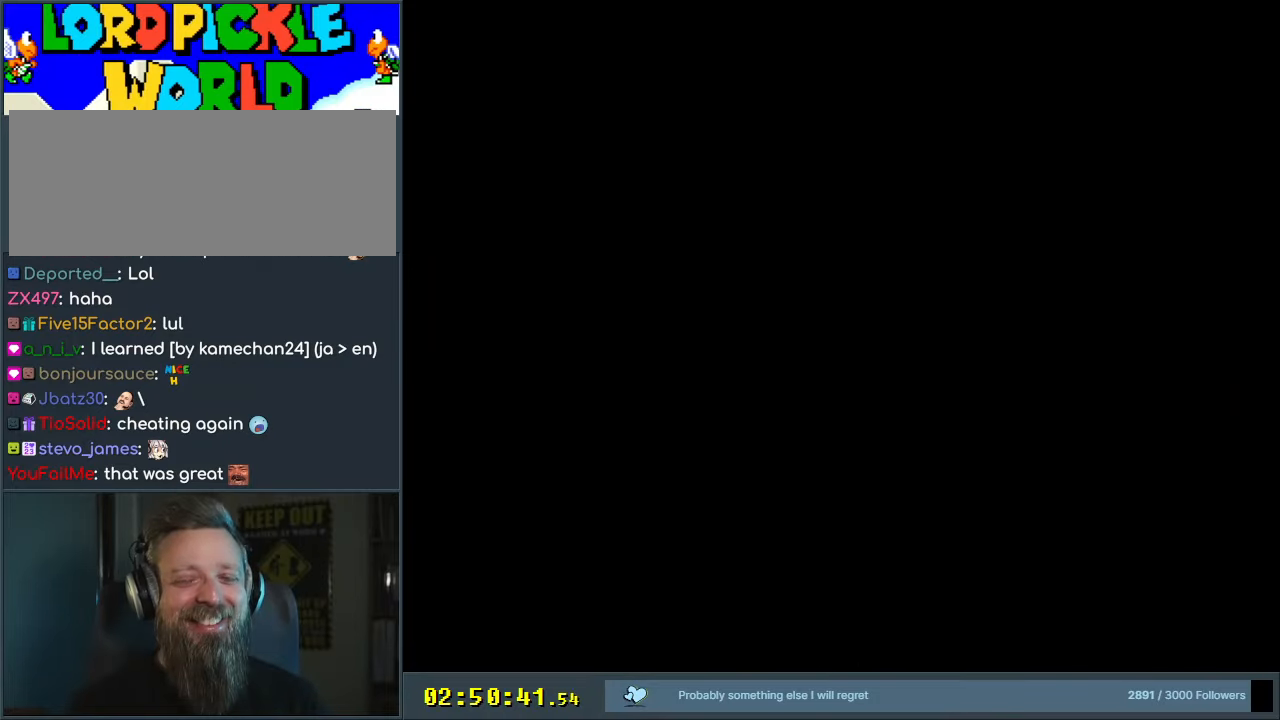
{"buttons": [], "events": []}
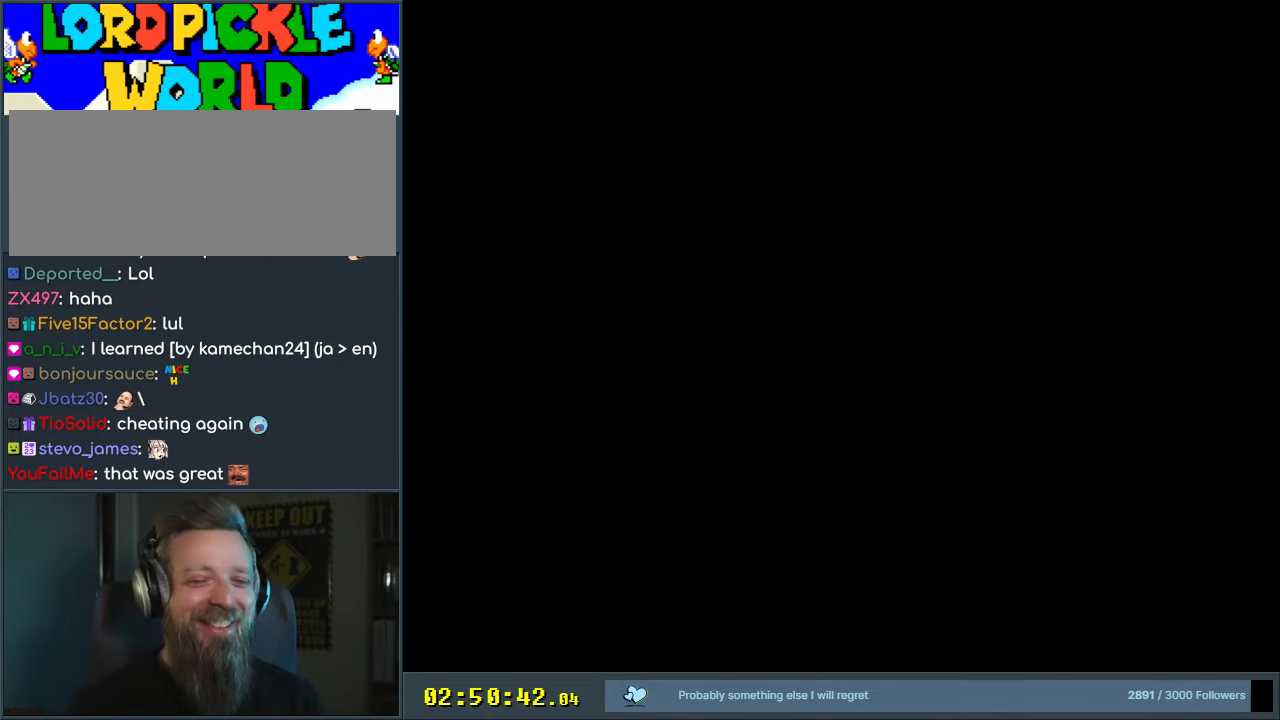
{"buttons": [], "events": []}
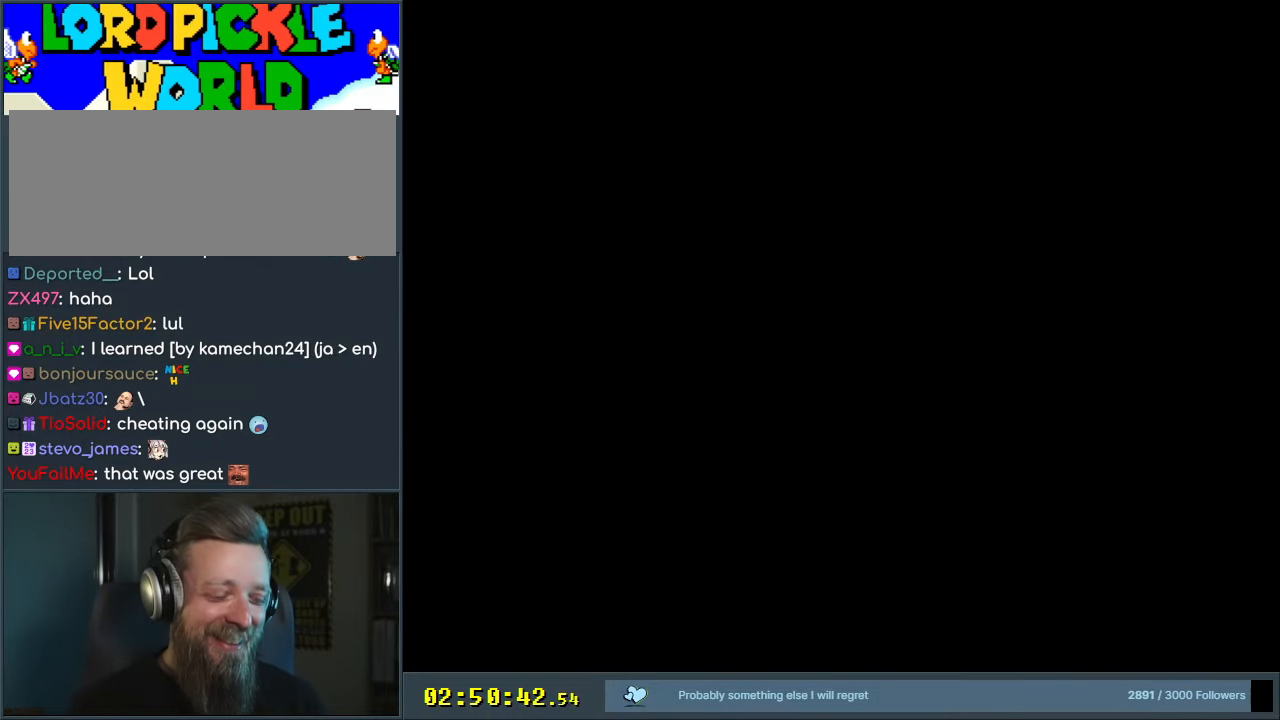
{"buttons": [], "events": []}
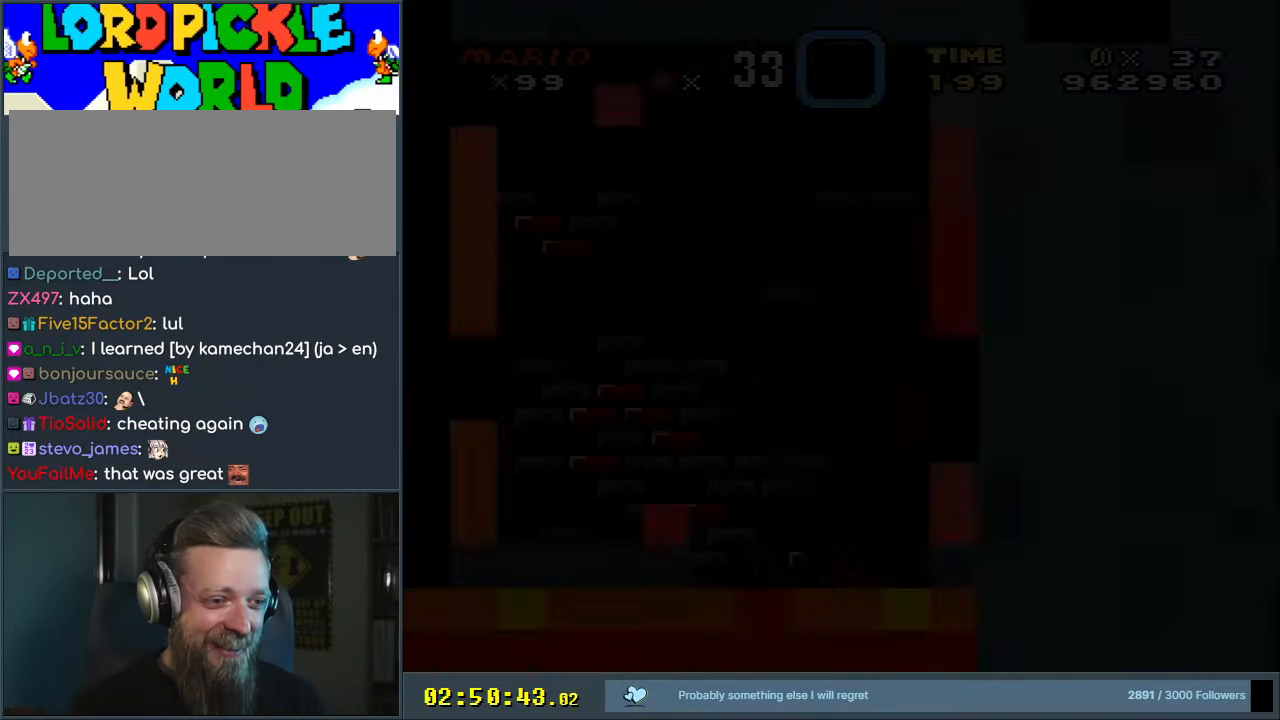
{"buttons": [], "events": []}
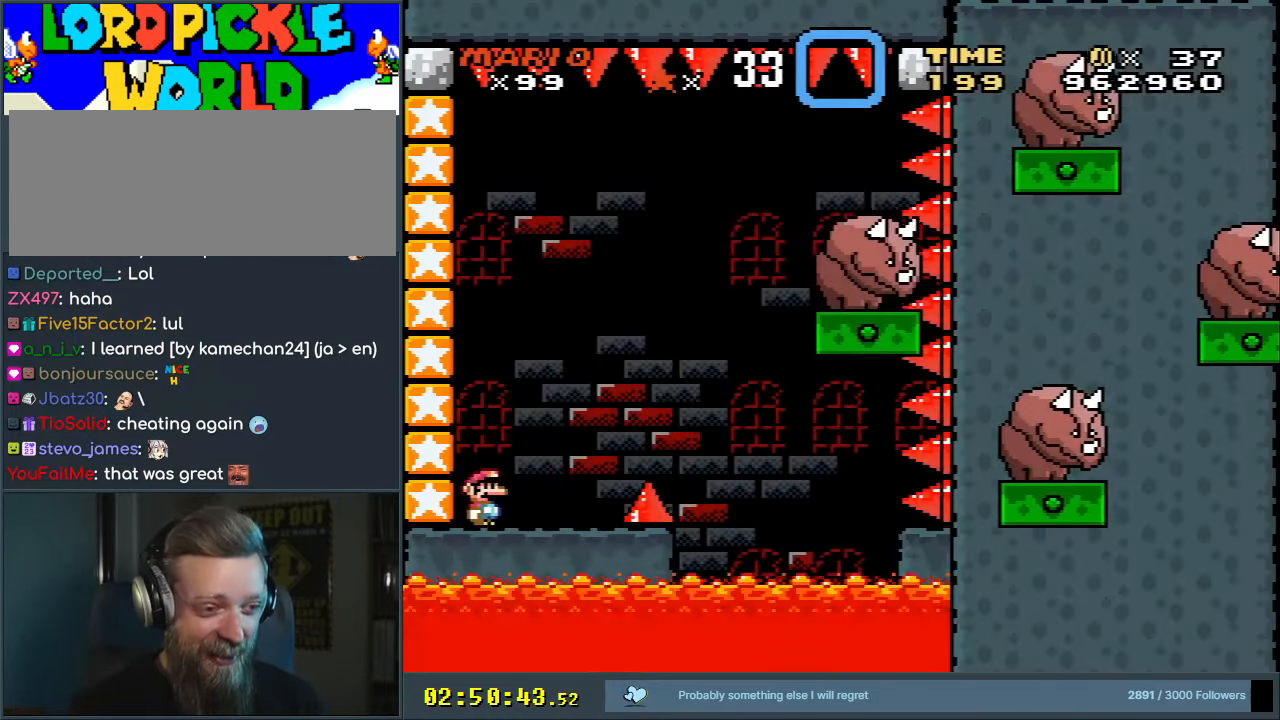
{"buttons": ["Y"], "events": [[67, "Y", "down"]]}
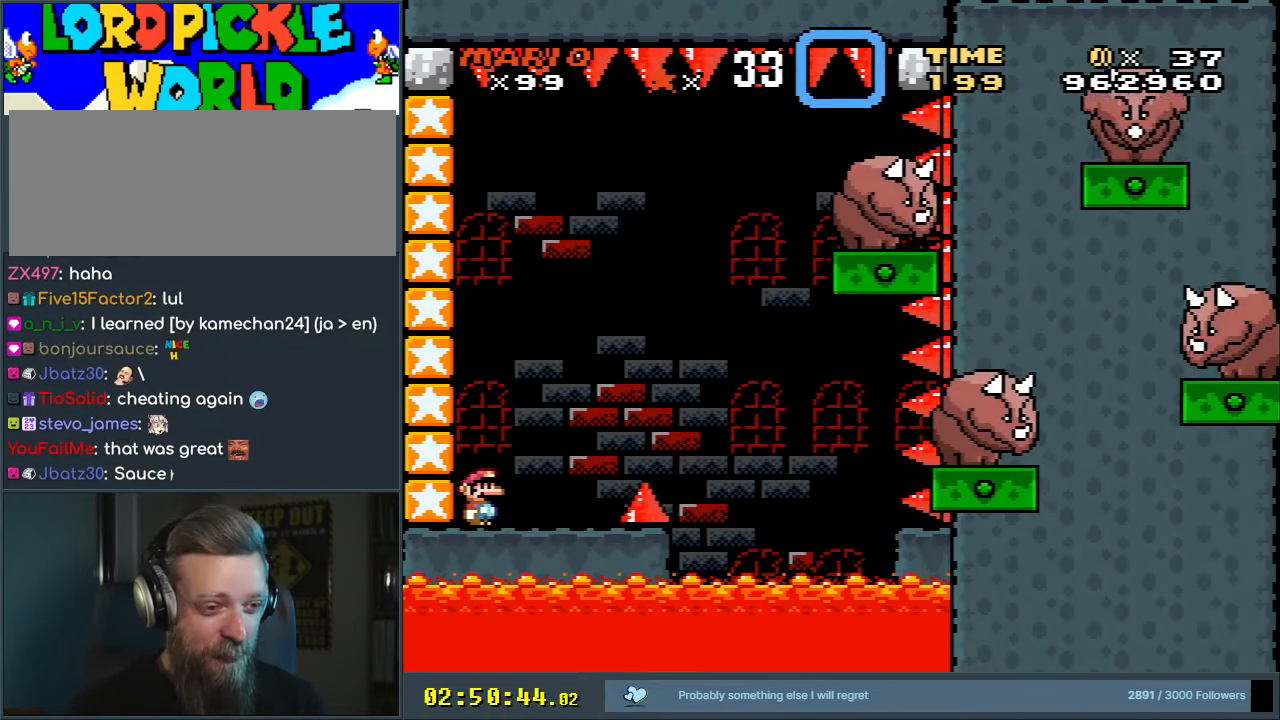
{"buttons": ["Y", "DPAD_RIGHT"], "events": [[100, "DPAD_RIGHT", "down"], [250, "DPAD_RIGHT", "up"], [450, "DPAD_RIGHT", "down"]]}
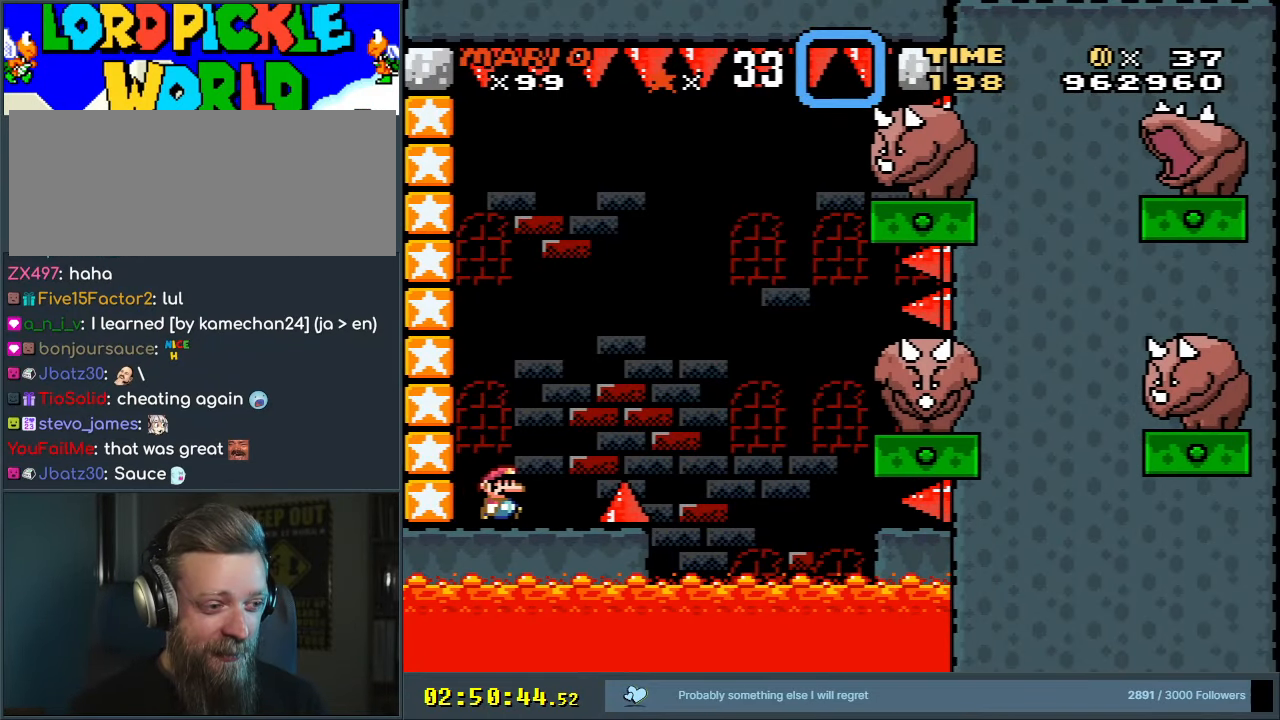
{"buttons": ["Y"], "events": [[17, "DPAD_RIGHT", "up"]]}
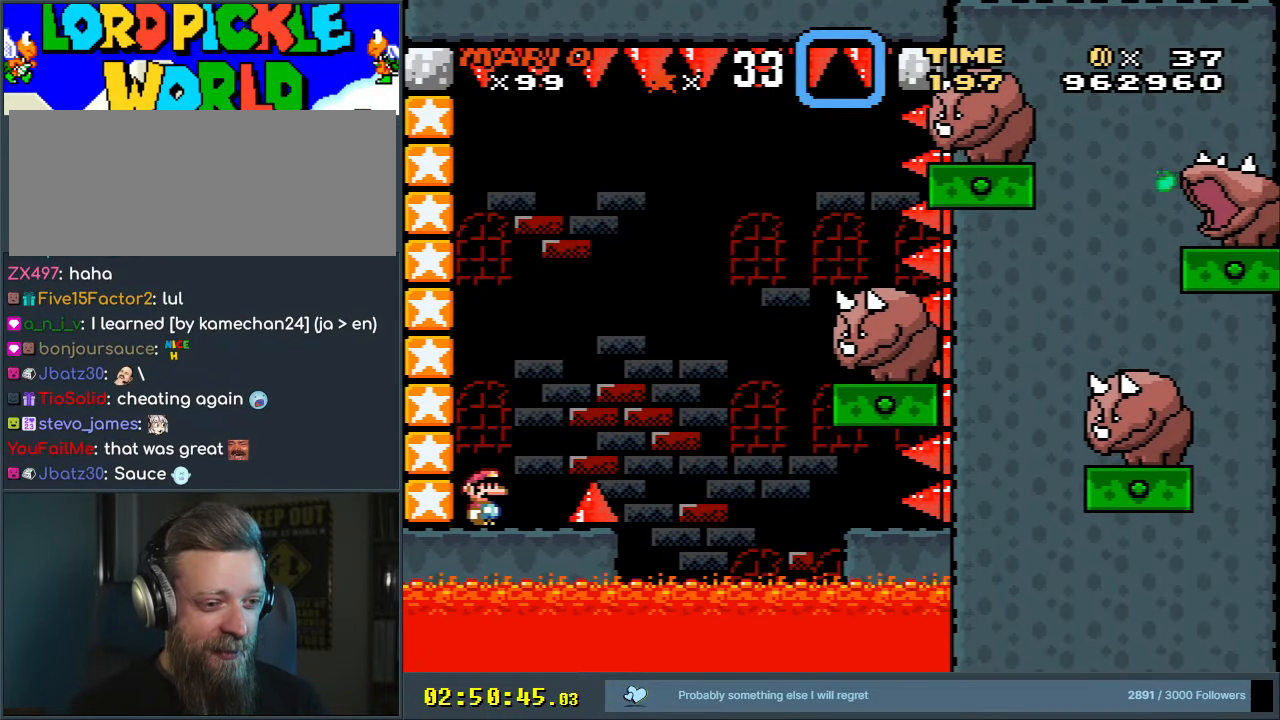
{"buttons": ["Y", "DPAD_LEFT"], "events": [[50, "DPAD_RIGHT", "down"], [150, "DPAD_RIGHT", "up"], [250, "B", "down"], [383, "DPAD_LEFT", "down"], [433, "B", "up"]]}
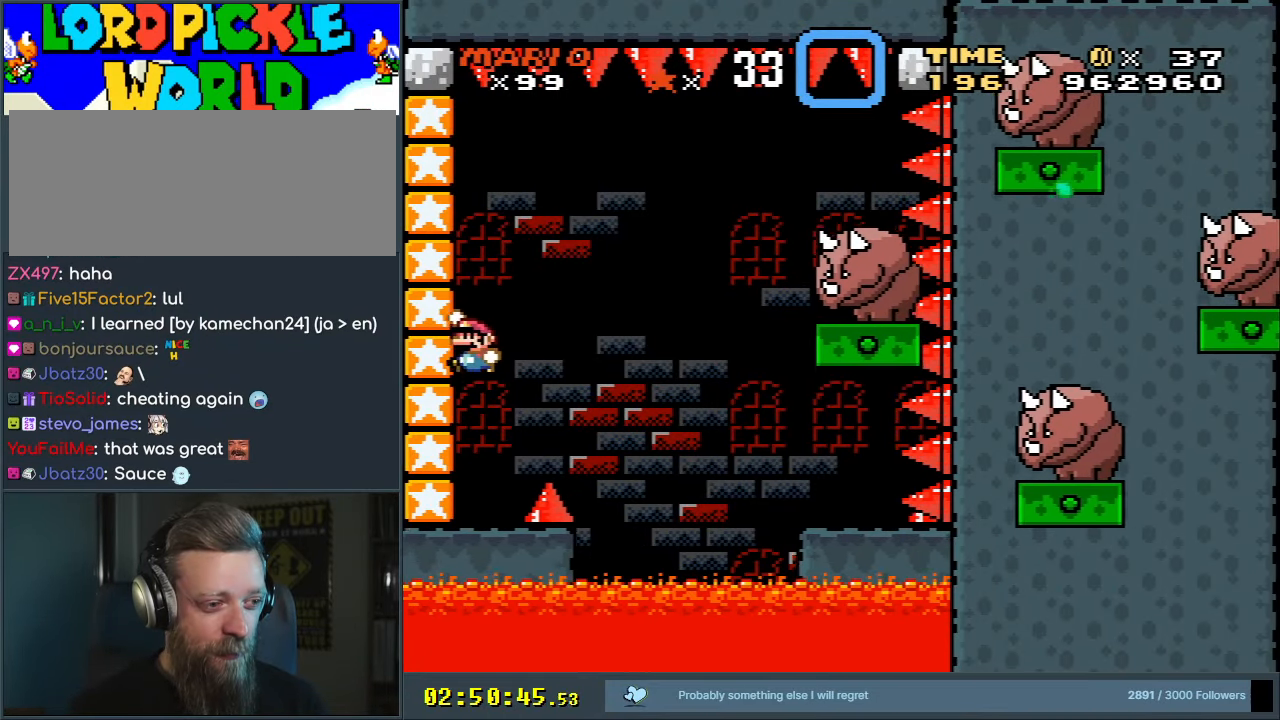
{"buttons": ["B", "Y", "DPAD_RIGHT"], "events": [[133, "B", "down"], [183, "DPAD_LEFT", "up"], [200, "DPAD_RIGHT", "down"], [233, "B", "up"], [500, "B", "down"]]}
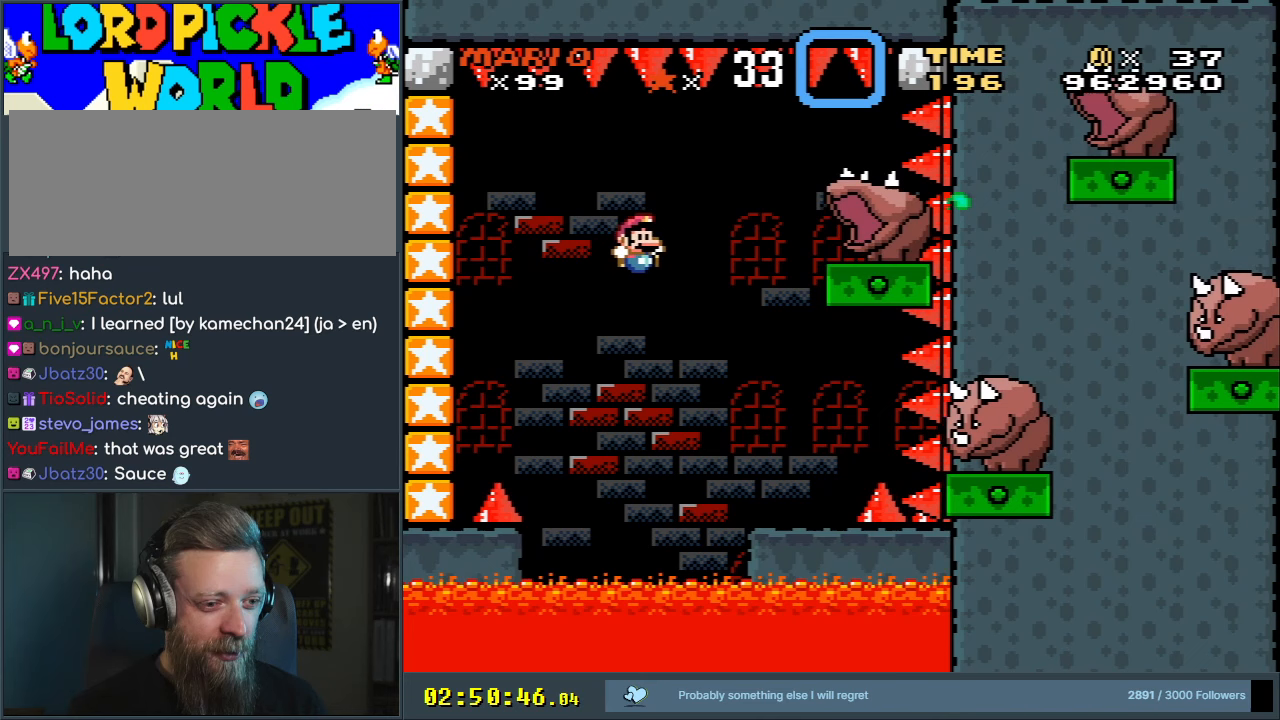
{"buttons": ["Y", "DPAD_RIGHT"], "events": [[50, "DPAD_RIGHT", "up"], [200, "DPAD_LEFT", "down"], [333, "B", "up"], [333, "DPAD_LEFT", "up"], [433, "DPAD_RIGHT", "down"]]}
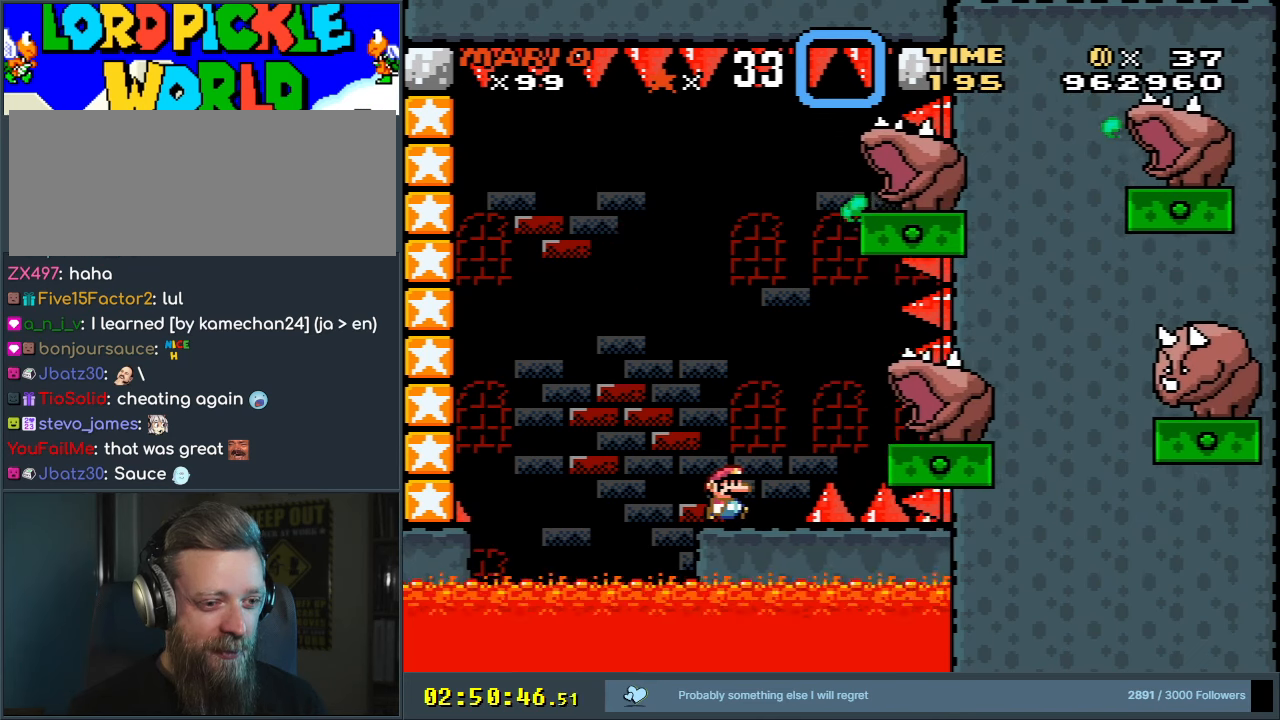
{"buttons": ["X"], "events": [[50, "DPAD_RIGHT", "up"], [167, "Y", "up"], [183, "X", "down"]]}
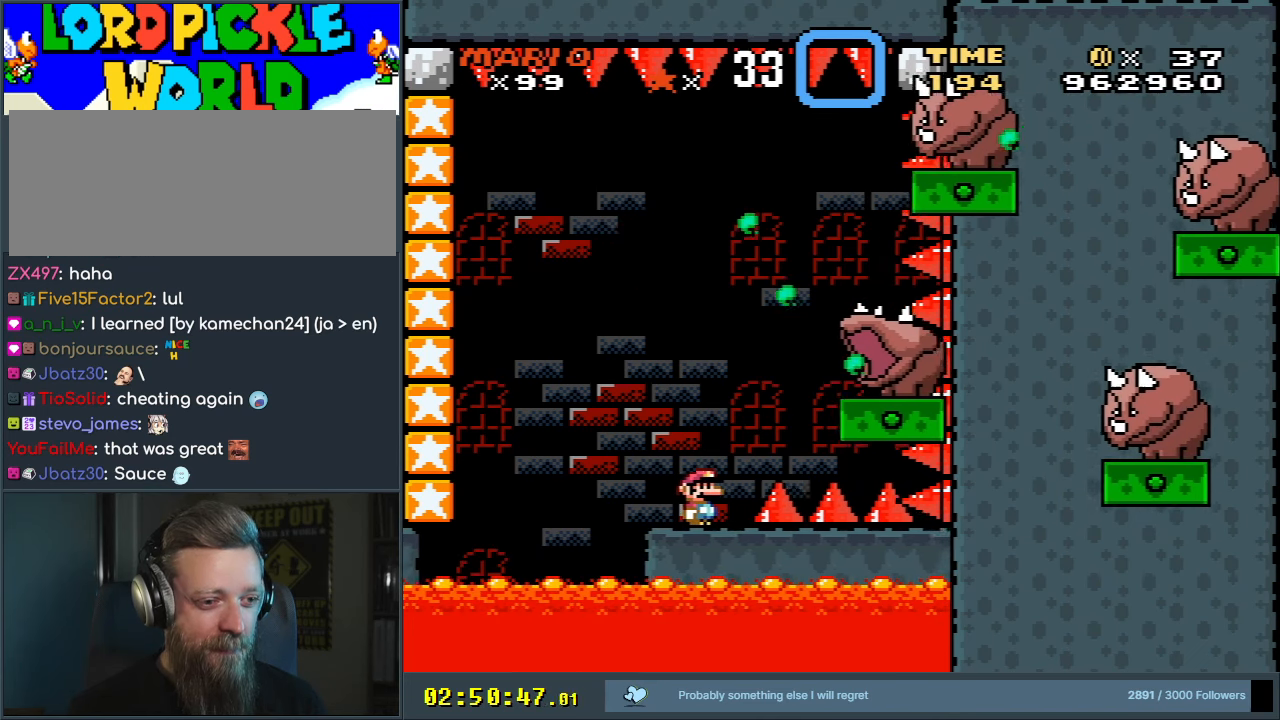
{"buttons": ["Y", "DPAD_LEFT"], "events": [[267, "X", "up"], [400, "DPAD_LEFT", "down"], [400, "Y", "down"]]}
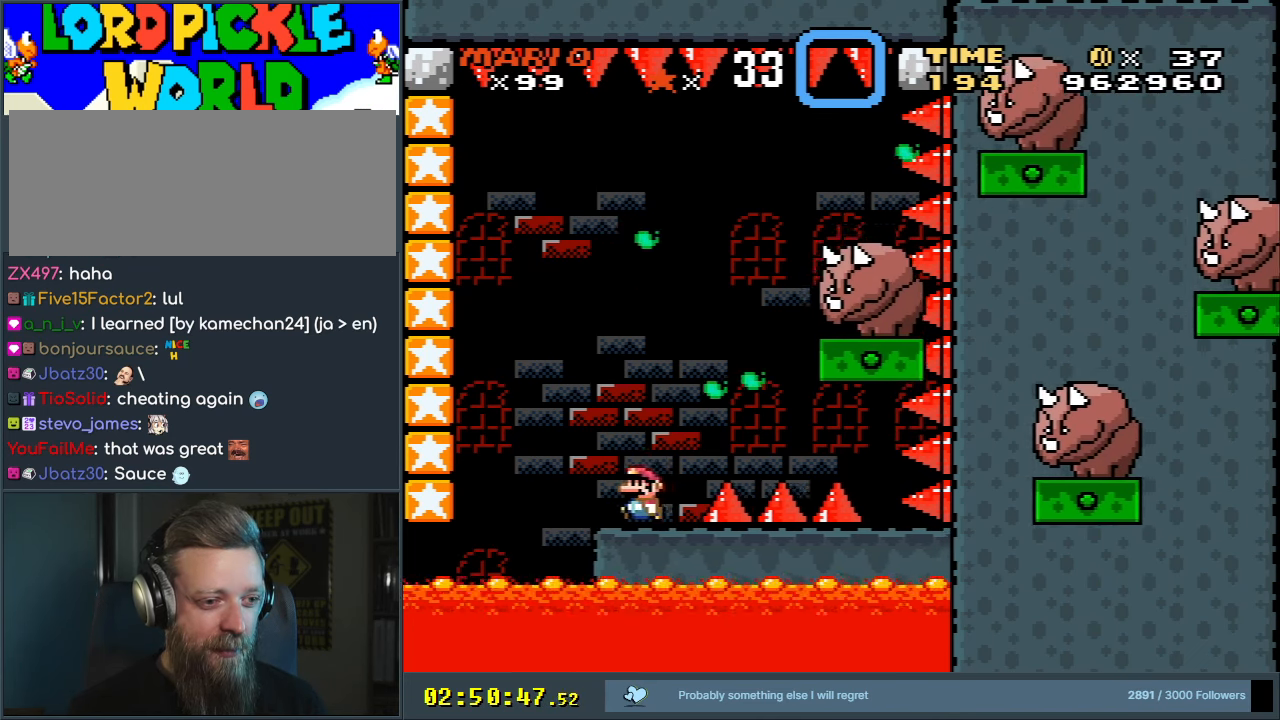
{"buttons": ["B", "Y", "DPAD_RIGHT"], "events": [[100, "DPAD_LEFT", "up"], [133, "B", "down"], [133, "DPAD_RIGHT", "down"]]}
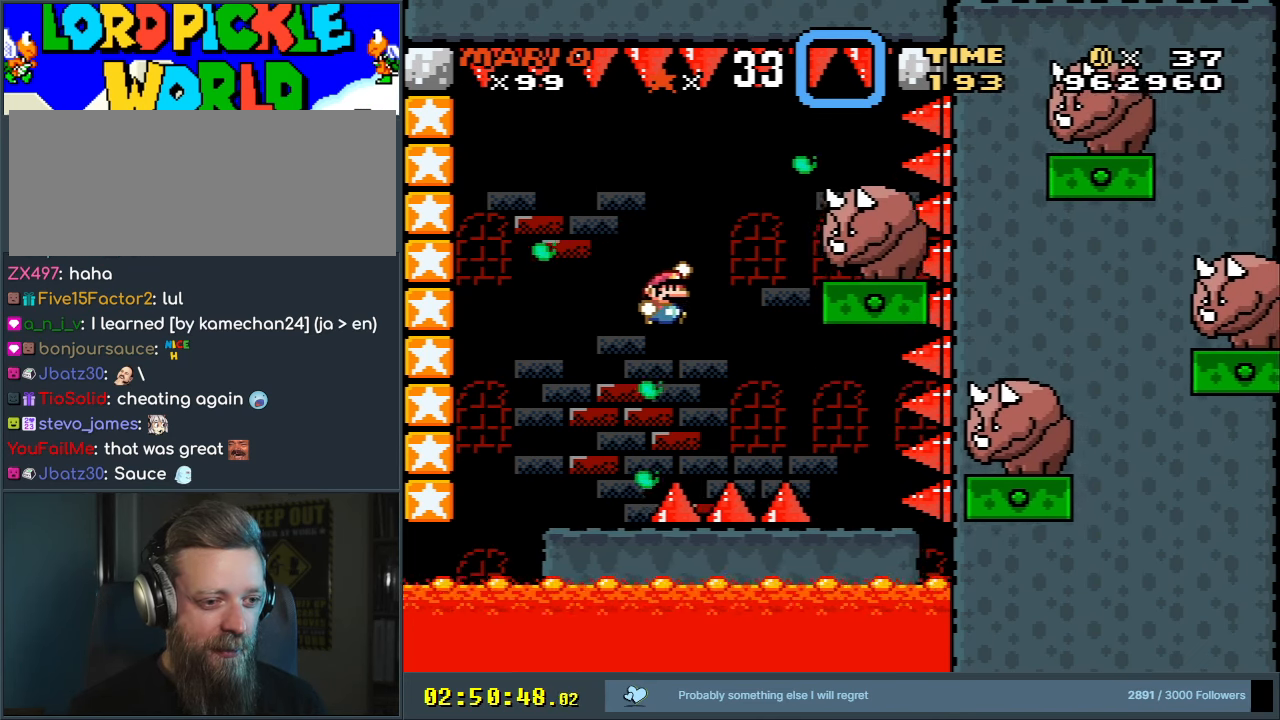
{"buttons": ["Y"], "events": [[133, "DPAD_RIGHT", "up"], [183, "B", "up"], [267, "DPAD_LEFT", "down"], [383, "DPAD_LEFT", "up"]]}
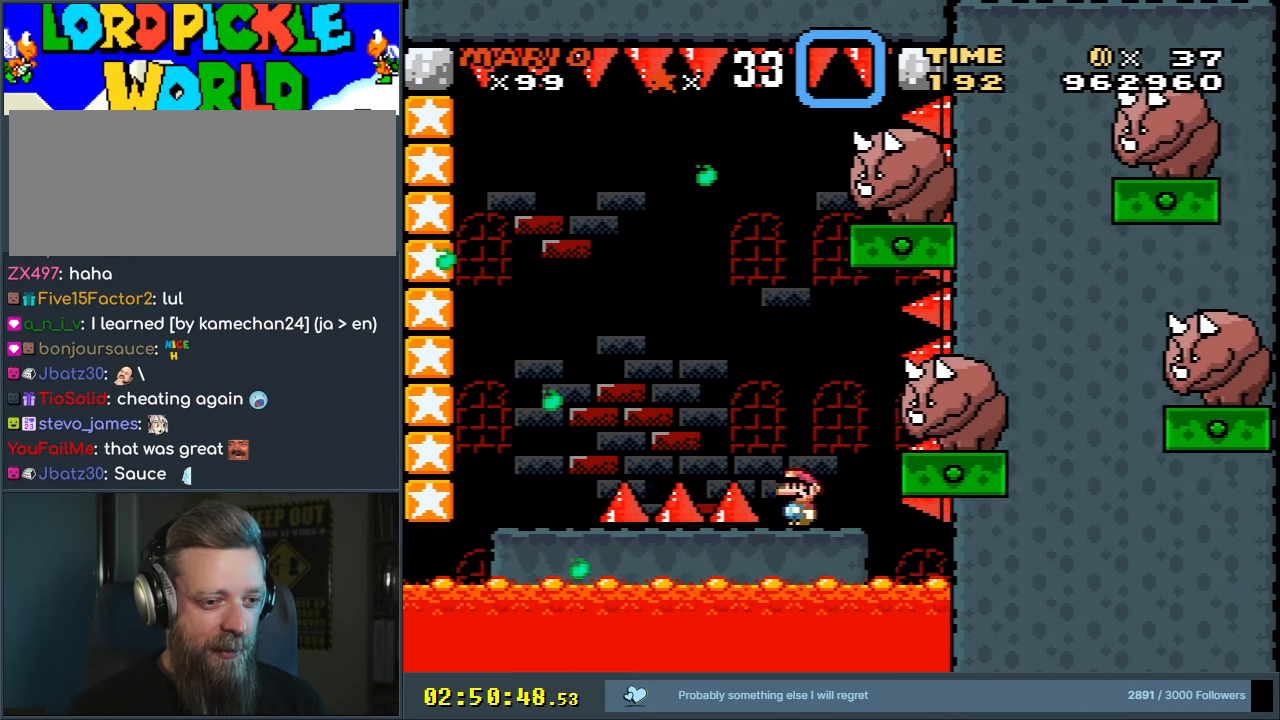
{"buttons": ["X"], "events": [[50, "DPAD_RIGHT", "down"], [83, "Y", "up"], [100, "X", "down"], [167, "DPAD_RIGHT", "up"]]}
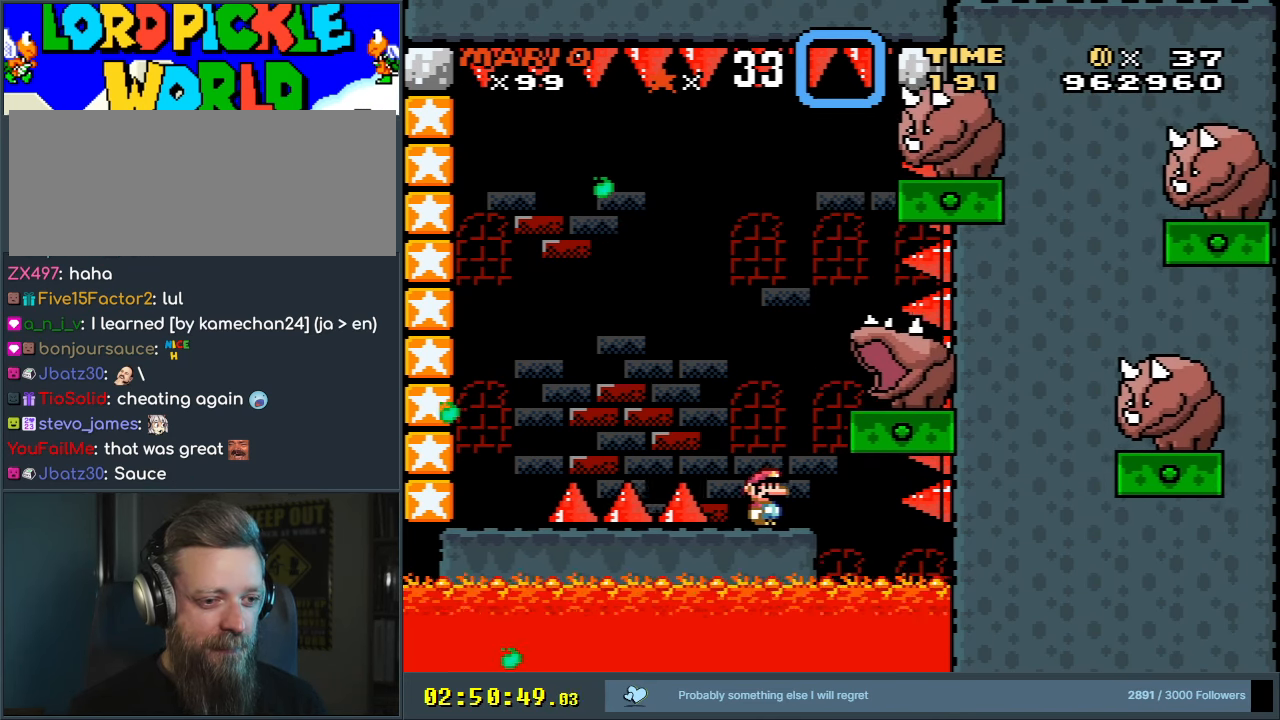
{"buttons": ["X"], "events": []}
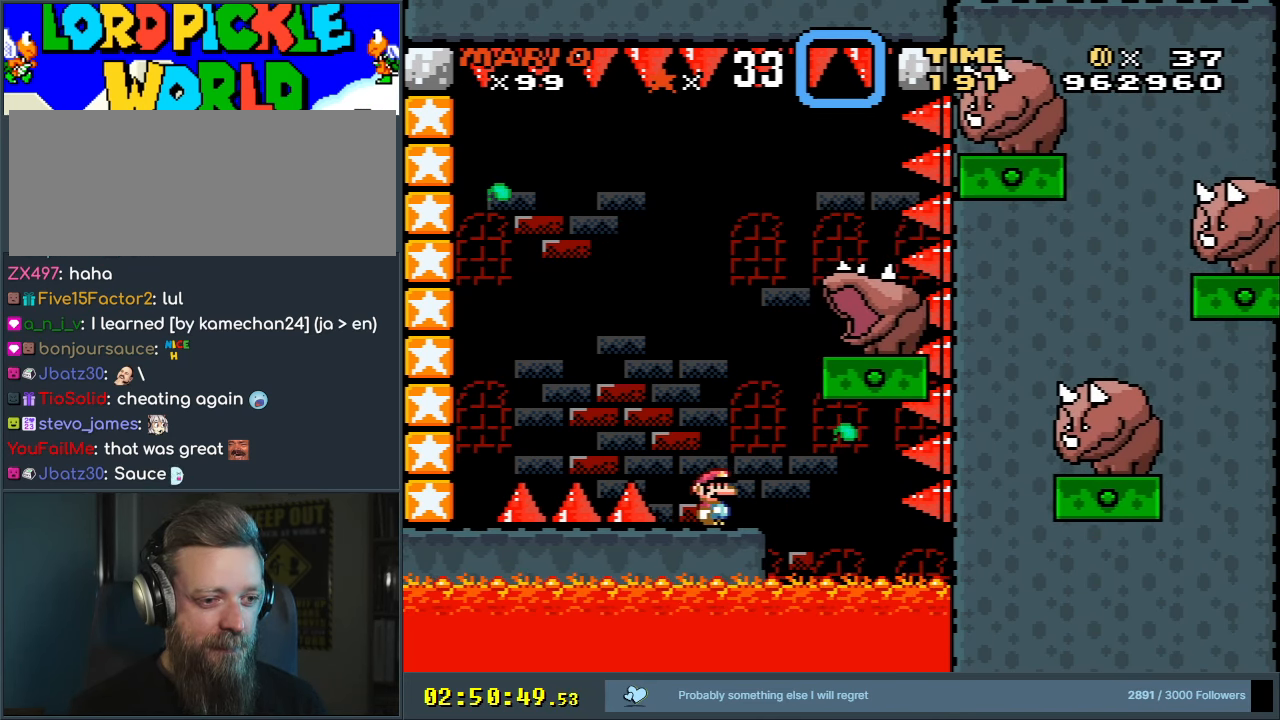
{"buttons": ["X"], "events": []}
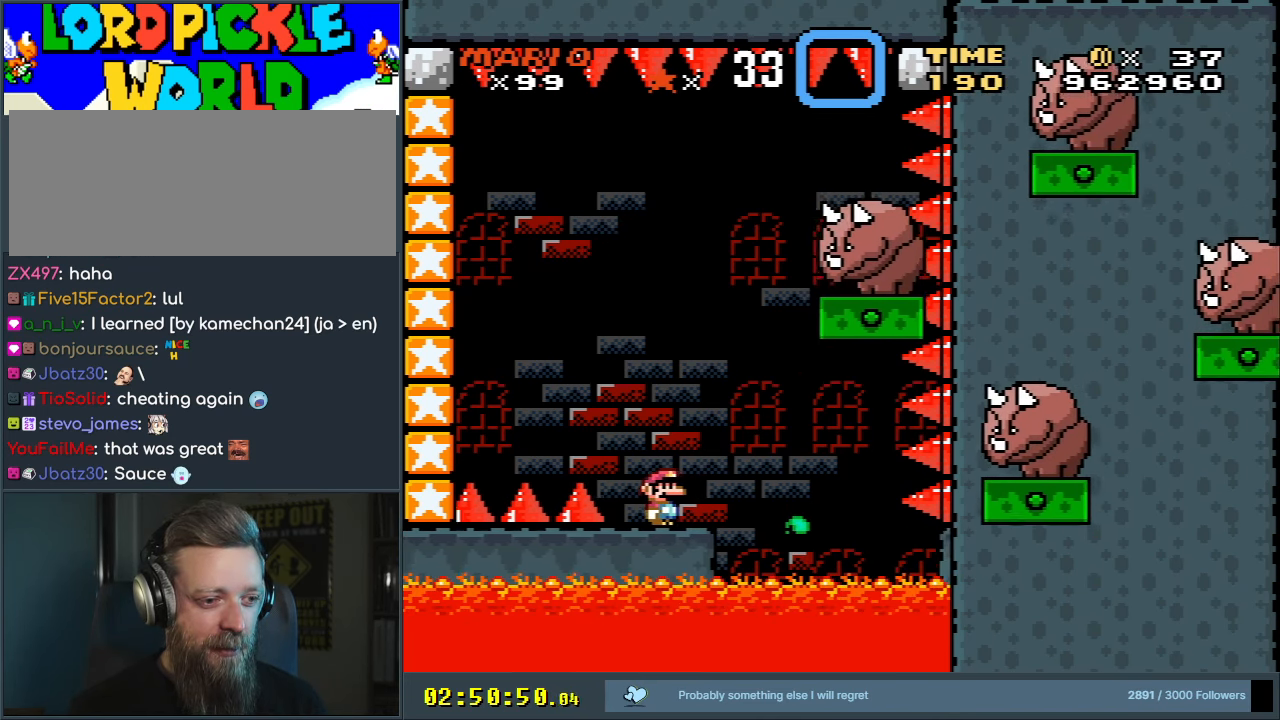
{"buttons": ["X"], "events": []}
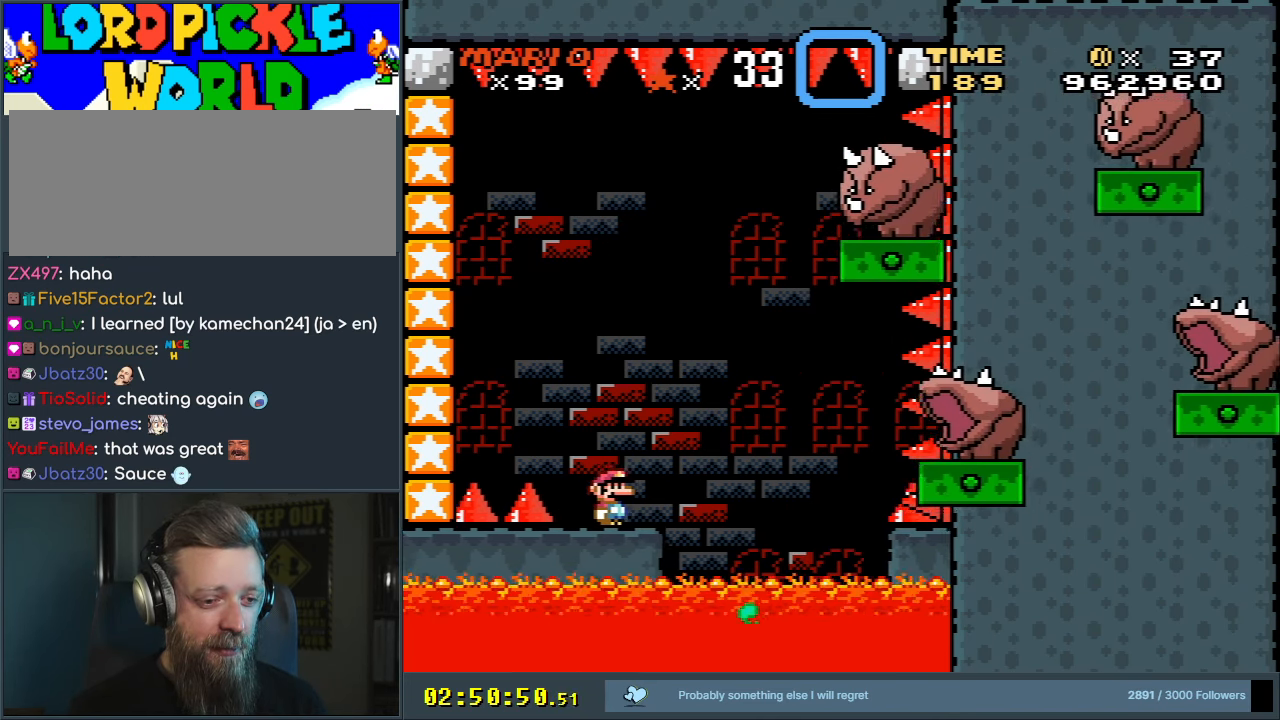
{"buttons": ["Y"], "events": [[267, "DPAD_RIGHT", "down"], [317, "X", "up"], [350, "DPAD_RIGHT", "up"], [400, "Y", "down"]]}
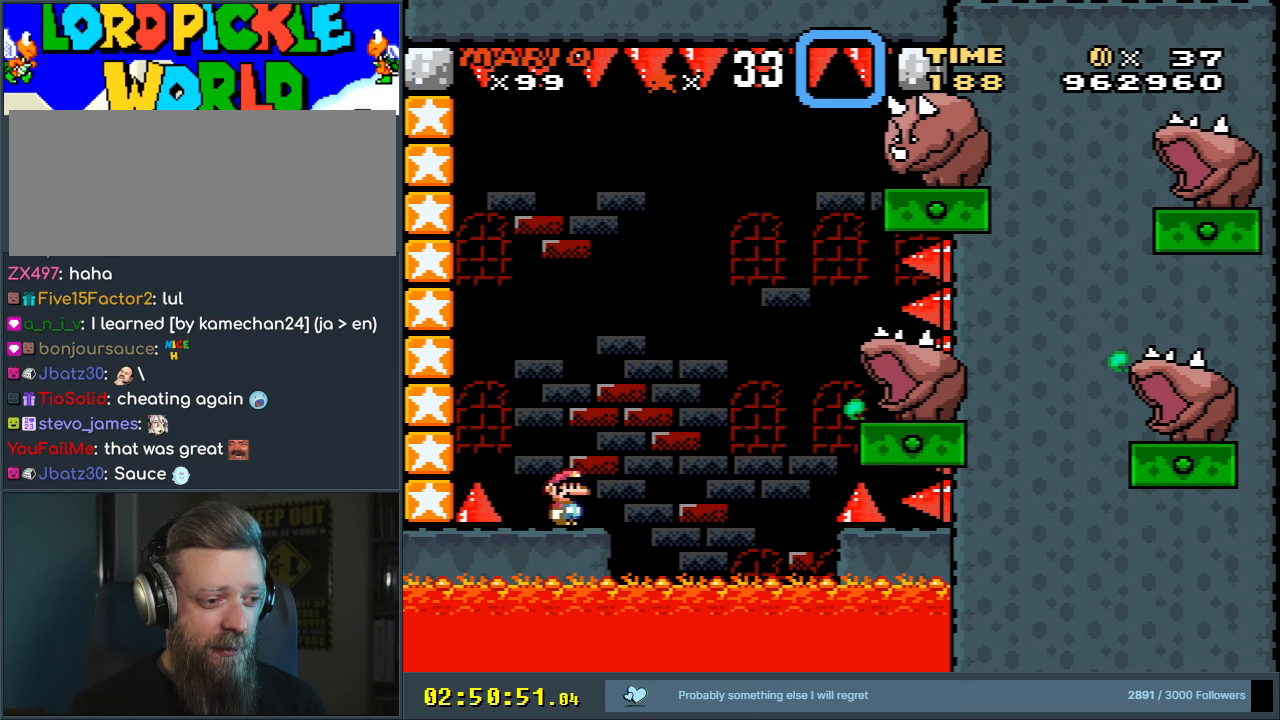
{"buttons": ["Y"], "events": []}
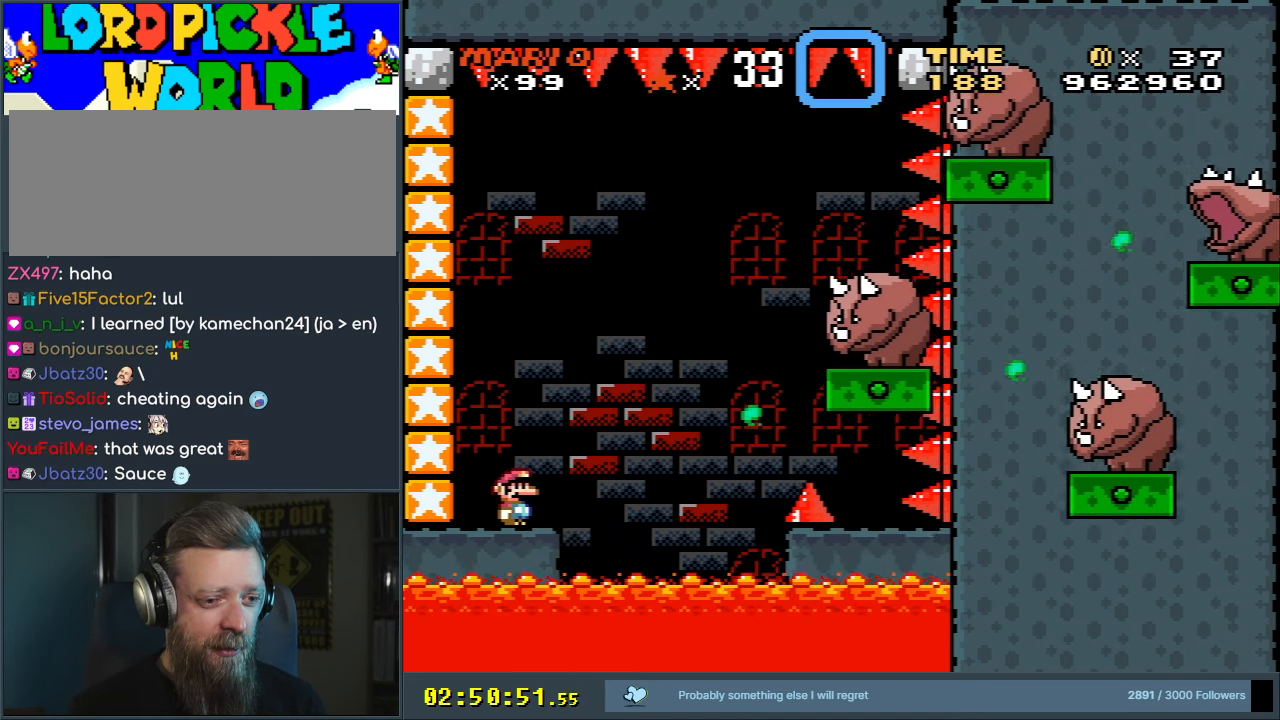
{"buttons": ["Y", "DPAD_LEFT"], "events": [[167, "B", "down"], [233, "DPAD_LEFT", "down"], [317, "B", "up"]]}